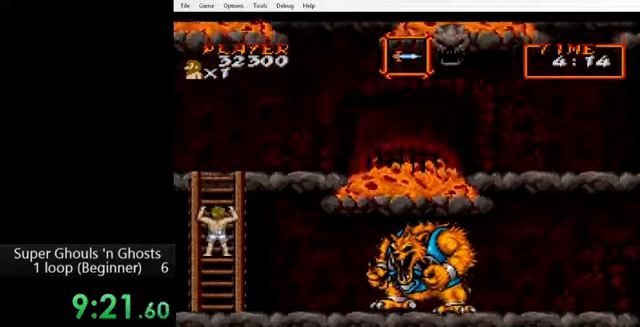
Gameplay with a controller (Nintendo layout); each line is a JSON object with the inputs held at the frame after it. "events" lists button and stick changes between this image and that frame as [ms after this image, input, new state], when the widget could be followed in between. Not read: L3 R3.
{"buttons": ["DPAD_DOWN"], "events": []}
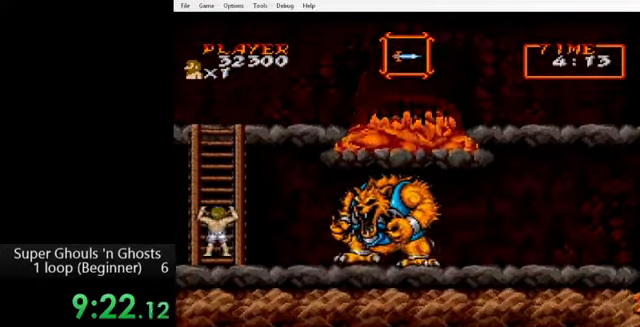
{"buttons": ["Y"], "events": [[200, "DPAD_RIGHT", "down"], [240, "DPAD_DOWN", "up"], [280, "Y", "down"], [360, "A", "down"], [360, "Y", "up"], [440, "A", "up"], [440, "DPAD_RIGHT", "up"], [440, "Y", "down"]]}
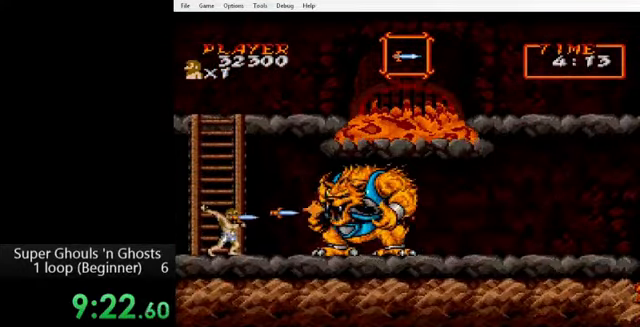
{"buttons": ["A", "Y"], "events": [[40, "A", "down"], [40, "Y", "up"], [80, "A", "up"], [80, "Y", "down"], [160, "A", "down"], [160, "Y", "up"], [240, "A", "up"], [240, "Y", "down"], [320, "A", "down"], [320, "Y", "up"], [400, "A", "up"], [400, "Y", "down"], [480, "A", "down"], [480, "Y", "up"], [520, "Y", "down"]]}
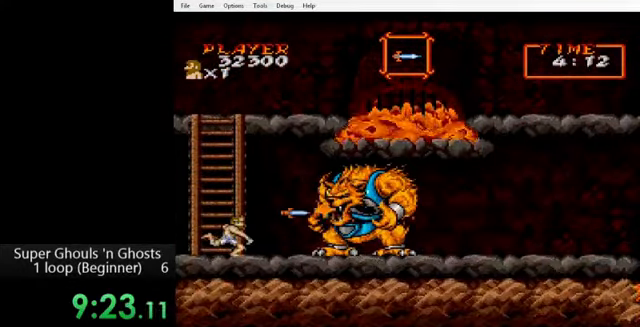
{"buttons": ["Y"], "events": [[40, "A", "up"], [120, "A", "down"], [120, "Y", "up"], [160, "Y", "down"], [200, "A", "up"], [240, "A", "down"], [240, "Y", "up"], [320, "A", "up"], [320, "Y", "down"], [400, "A", "down"], [400, "Y", "up"], [440, "Y", "down"], [480, "A", "up"]]}
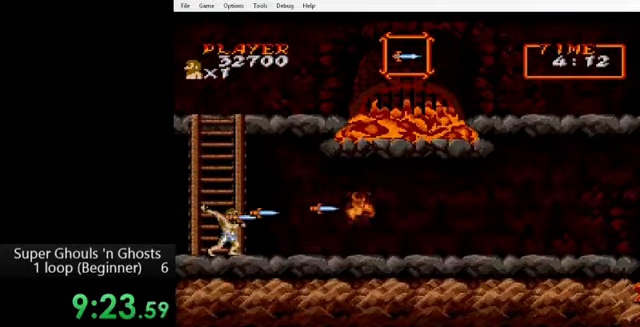
{"buttons": ["DPAD_RIGHT"], "events": [[40, "Y", "up"], [80, "DPAD_RIGHT", "down"], [160, "B", "down"], [240, "B", "up"], [400, "B", "down"], [480, "B", "up"]]}
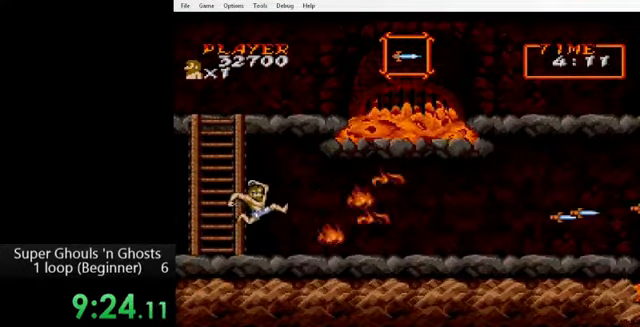
{"buttons": ["DPAD_RIGHT"], "events": []}
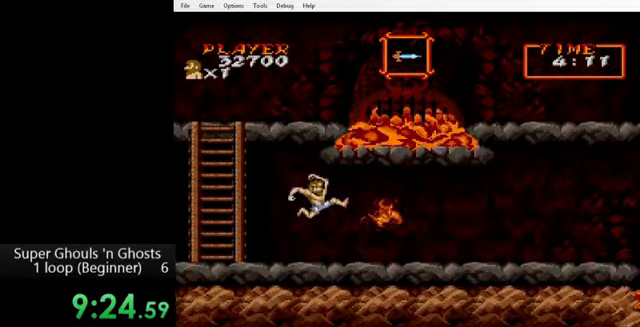
{"buttons": [], "events": [[240, "B", "down"], [280, "B", "up"], [440, "DPAD_RIGHT", "up"]]}
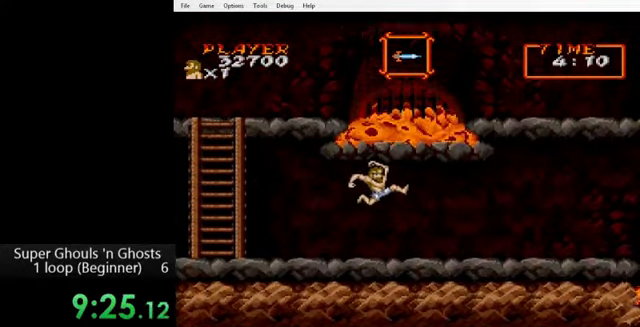
{"buttons": ["B", "DPAD_RIGHT"], "events": [[80, "DPAD_RIGHT", "down"], [480, "B", "down"]]}
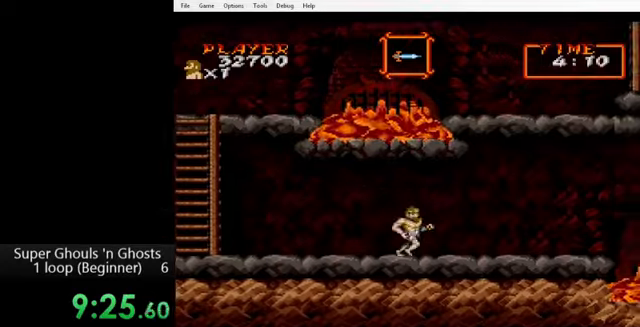
{"buttons": ["DPAD_RIGHT"], "events": [[80, "B", "up"], [240, "A", "down"], [280, "Y", "down"], [360, "A", "up"], [400, "Y", "up"]]}
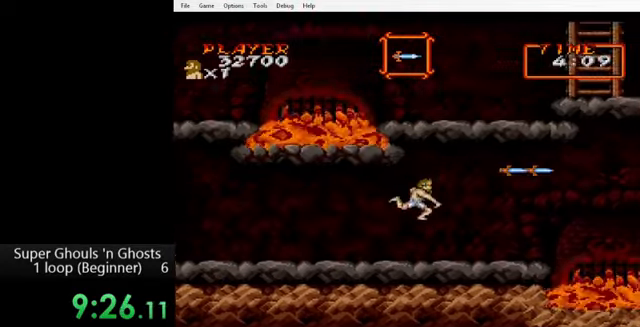
{"buttons": ["DPAD_RIGHT"], "events": []}
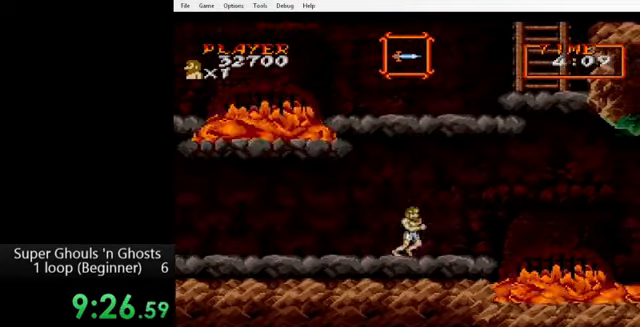
{"buttons": ["DPAD_RIGHT"], "events": []}
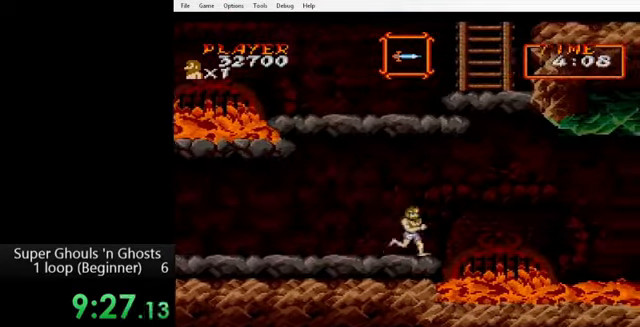
{"buttons": ["DPAD_RIGHT"], "events": [[200, "B", "down"], [320, "B", "up"]]}
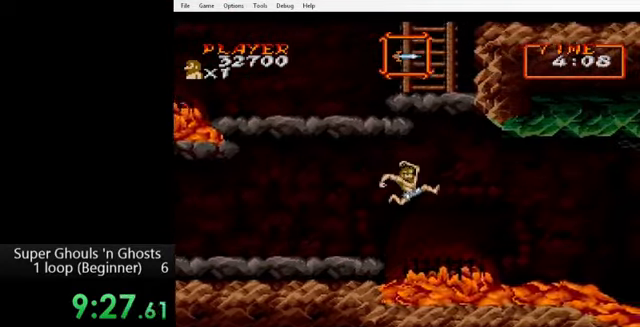
{"buttons": ["B", "DPAD_RIGHT"], "events": [[480, "B", "down"]]}
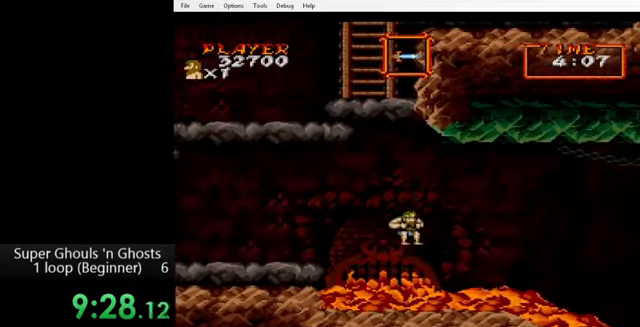
{"buttons": ["DPAD_RIGHT"], "events": [[40, "B", "up"]]}
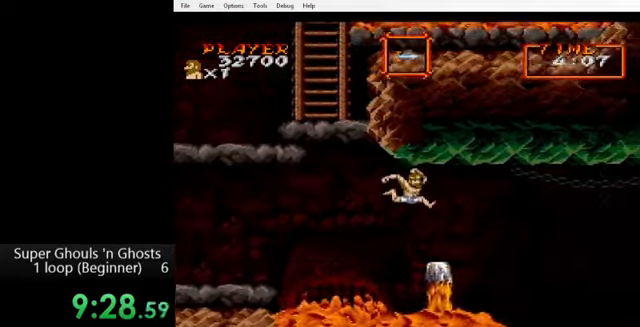
{"buttons": ["DPAD_RIGHT"], "events": [[360, "B", "down"], [440, "B", "up"]]}
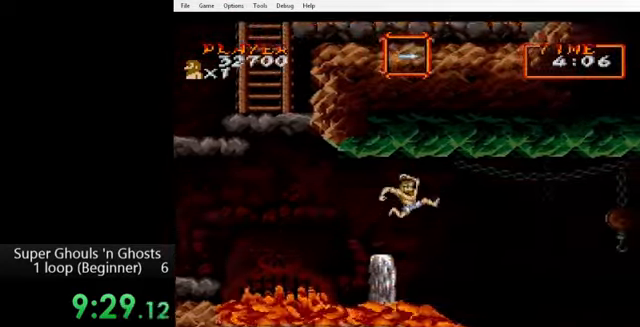
{"buttons": ["DPAD_RIGHT"], "events": []}
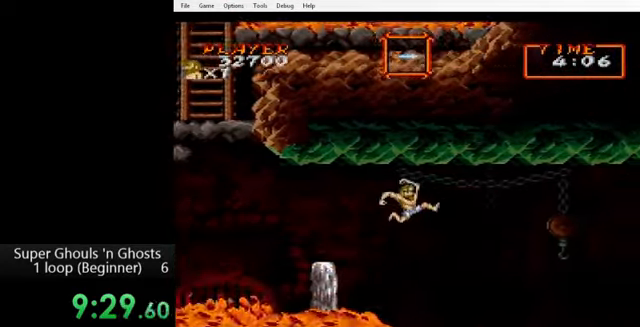
{"buttons": ["DPAD_RIGHT"], "events": [[40, "B", "down"], [120, "B", "up"]]}
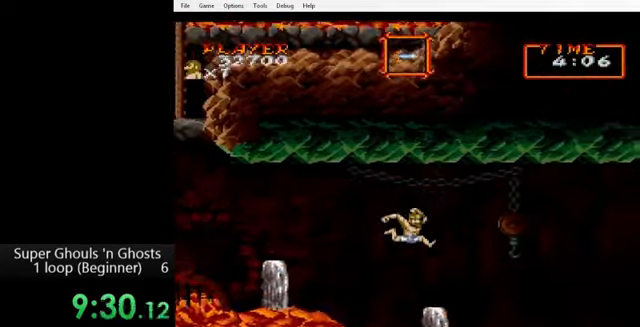
{"buttons": ["DPAD_RIGHT"], "events": [[320, "B", "down"], [440, "B", "up"]]}
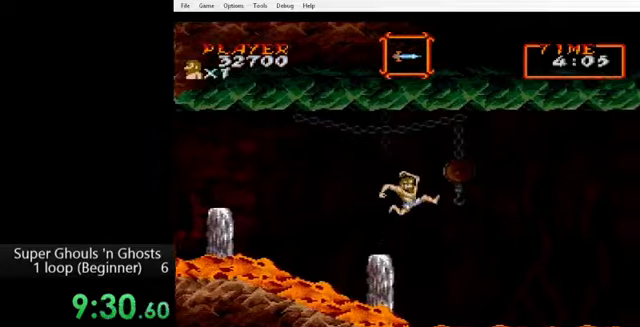
{"buttons": ["DPAD_RIGHT"], "events": []}
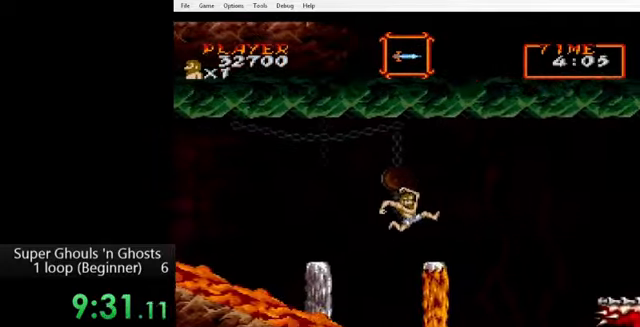
{"buttons": ["DPAD_RIGHT"], "events": [[320, "B", "down"], [480, "B", "up"]]}
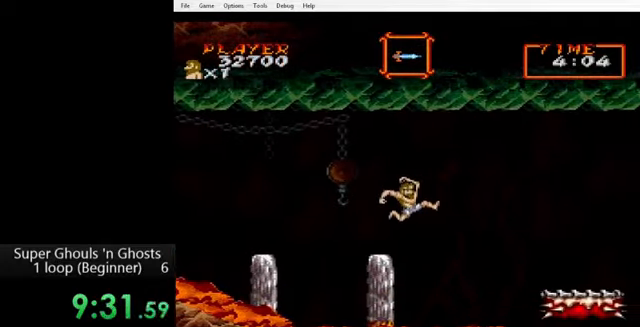
{"buttons": ["DPAD_RIGHT"], "events": []}
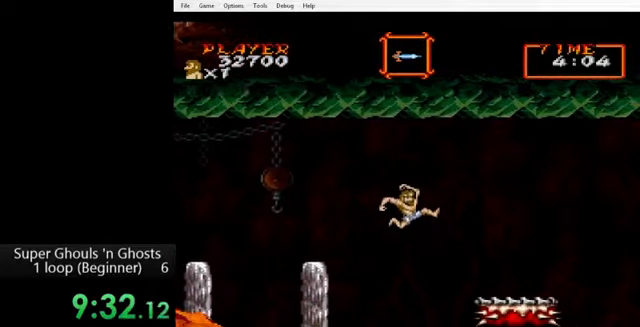
{"buttons": ["B", "DPAD_RIGHT"], "events": [[160, "B", "down"]]}
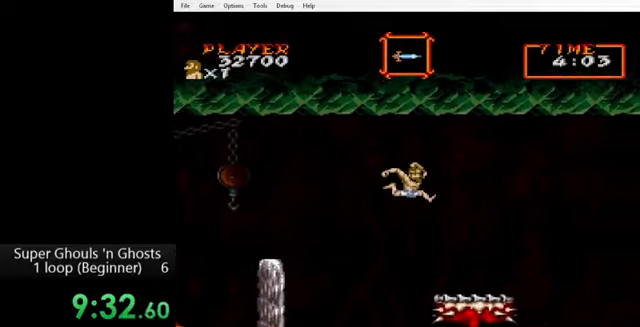
{"buttons": ["Y", "DPAD_RIGHT"], "events": [[120, "B", "up"], [480, "Y", "down"]]}
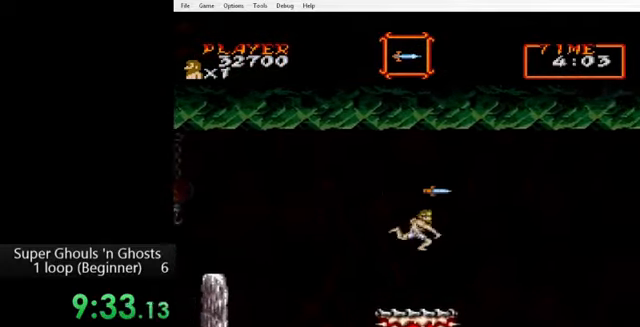
{"buttons": ["DPAD_RIGHT"], "events": [[40, "Y", "up"]]}
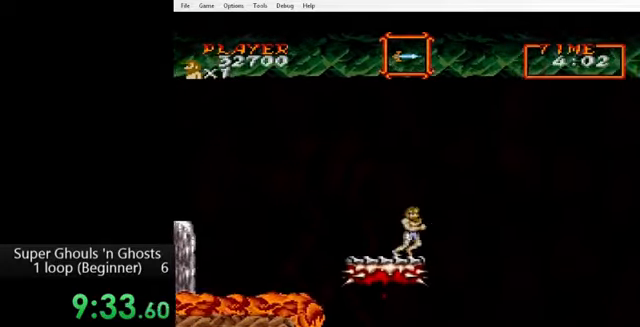
{"buttons": ["DPAD_RIGHT"], "events": []}
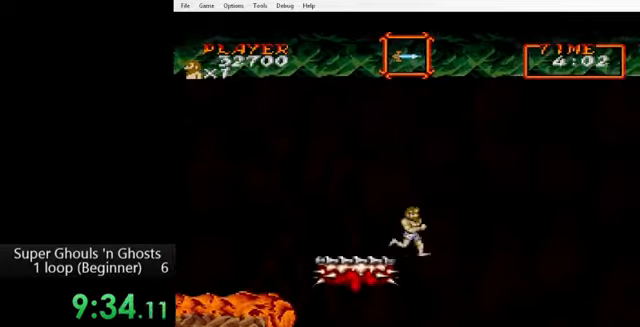
{"buttons": [], "events": [[440, "DPAD_RIGHT", "up"]]}
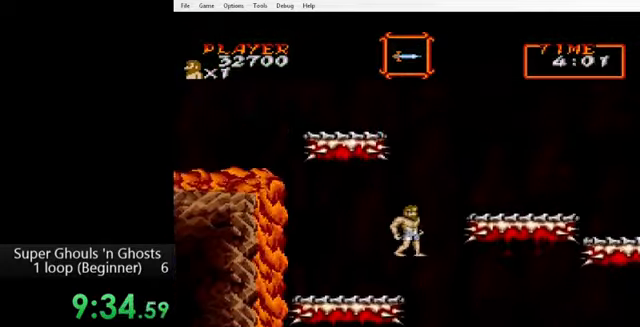
{"buttons": [], "events": []}
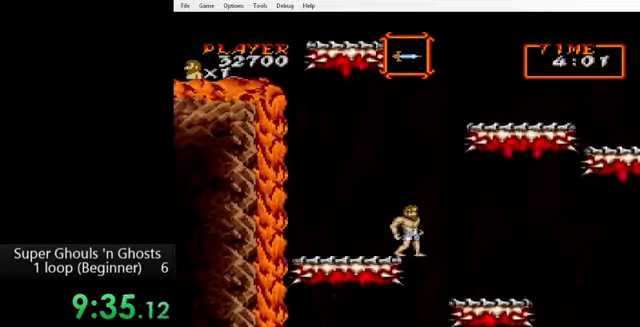
{"buttons": [], "events": [[120, "B", "down"], [120, "DPAD_RIGHT", "down"], [160, "B", "up"], [280, "DPAD_RIGHT", "up"]]}
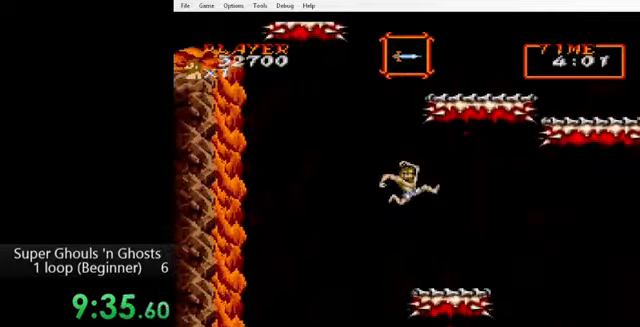
{"buttons": [], "events": []}
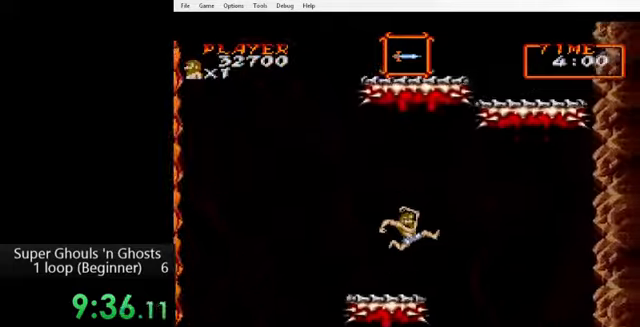
{"buttons": [], "events": []}